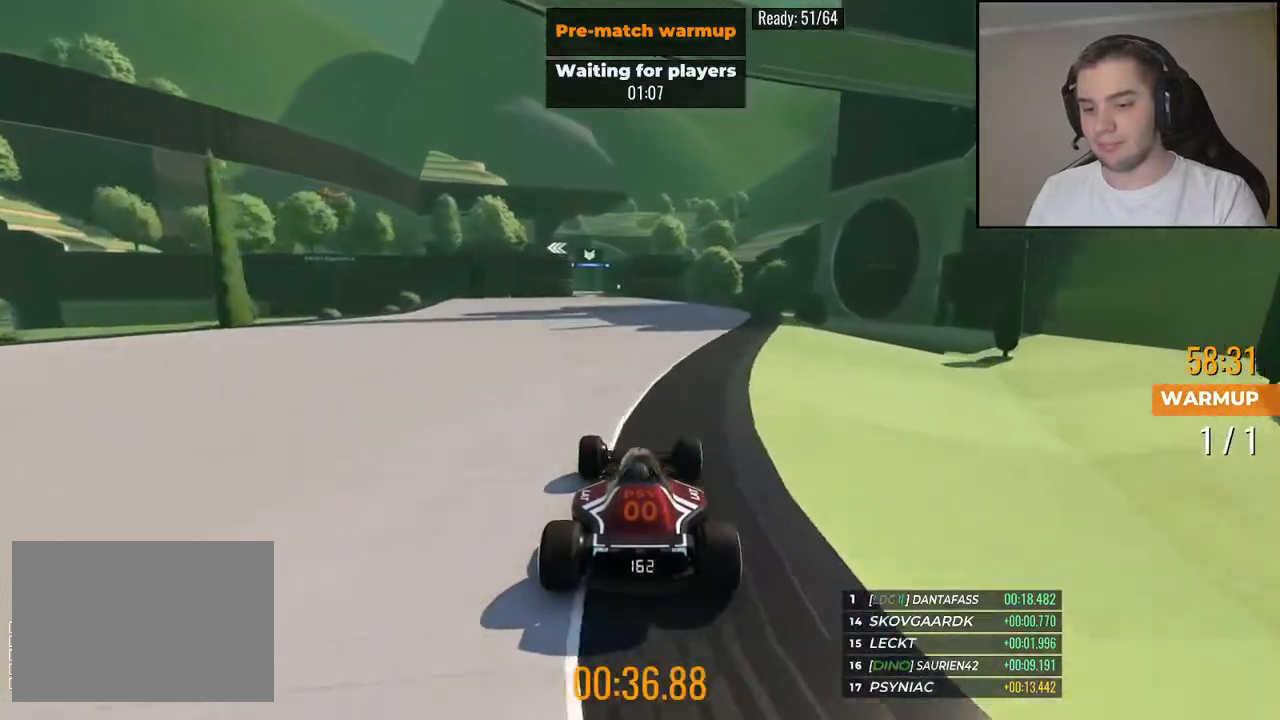
Gameplay with keyboard; each line is a JSON object with the keys held at the frame after it. "events" lists presses ("down") and releases ("up") of "down", "left", "right" and "up" between this image and that frame as [ms after this image, input, new state], when the widget could be followed in between. No other keys are recorded. Mouse input is not recorded.
{"keys": ["up"], "events": [[434, "left", "down"], [500, "left", "up"]]}
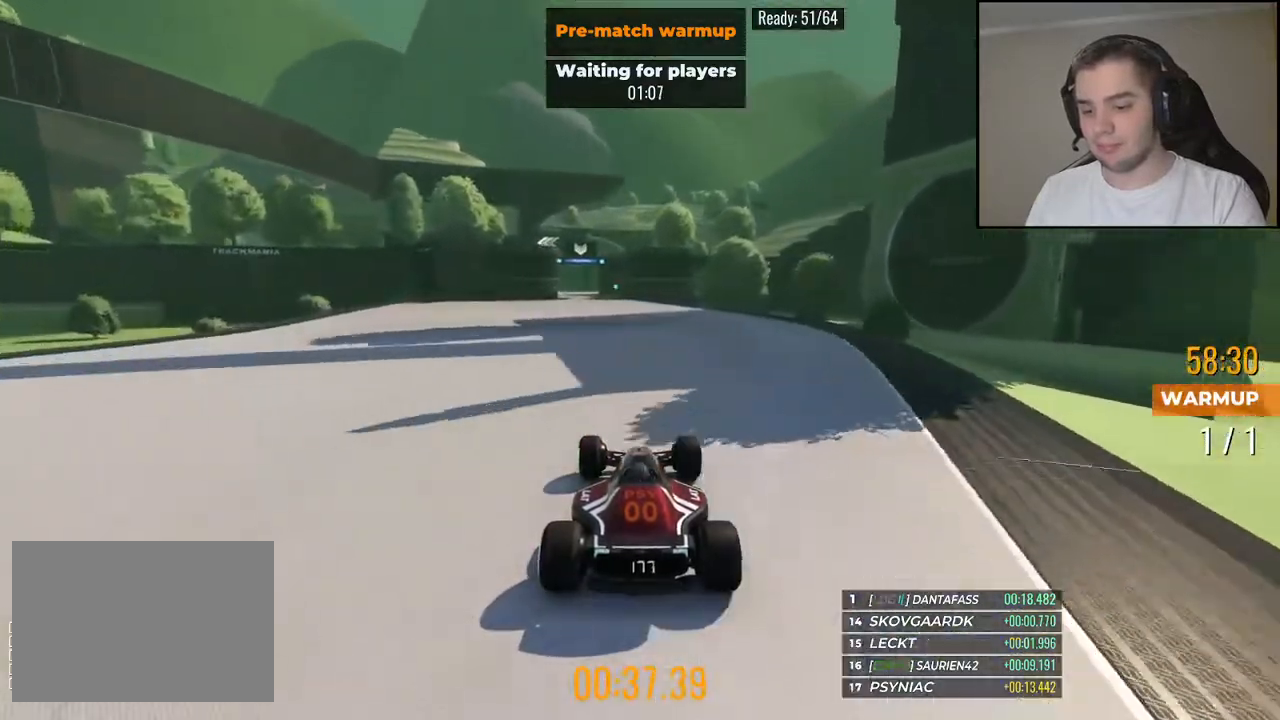
{"keys": ["up"], "events": []}
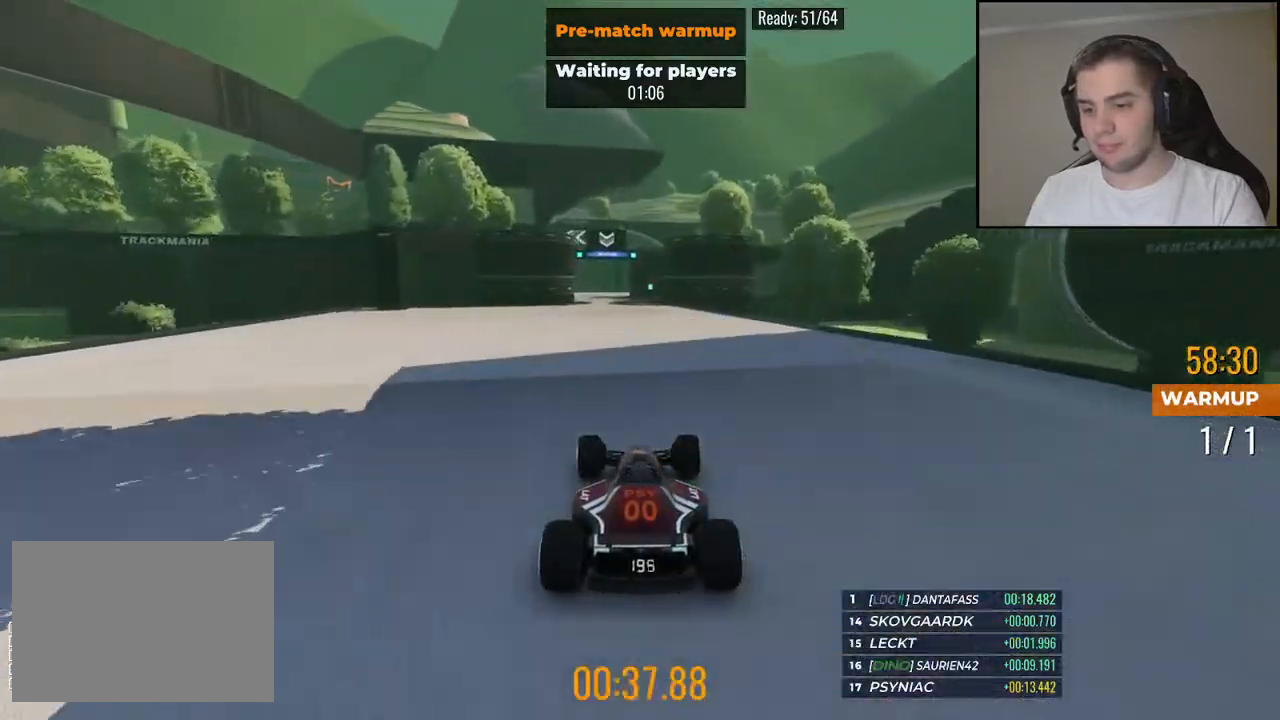
{"keys": ["up"], "events": []}
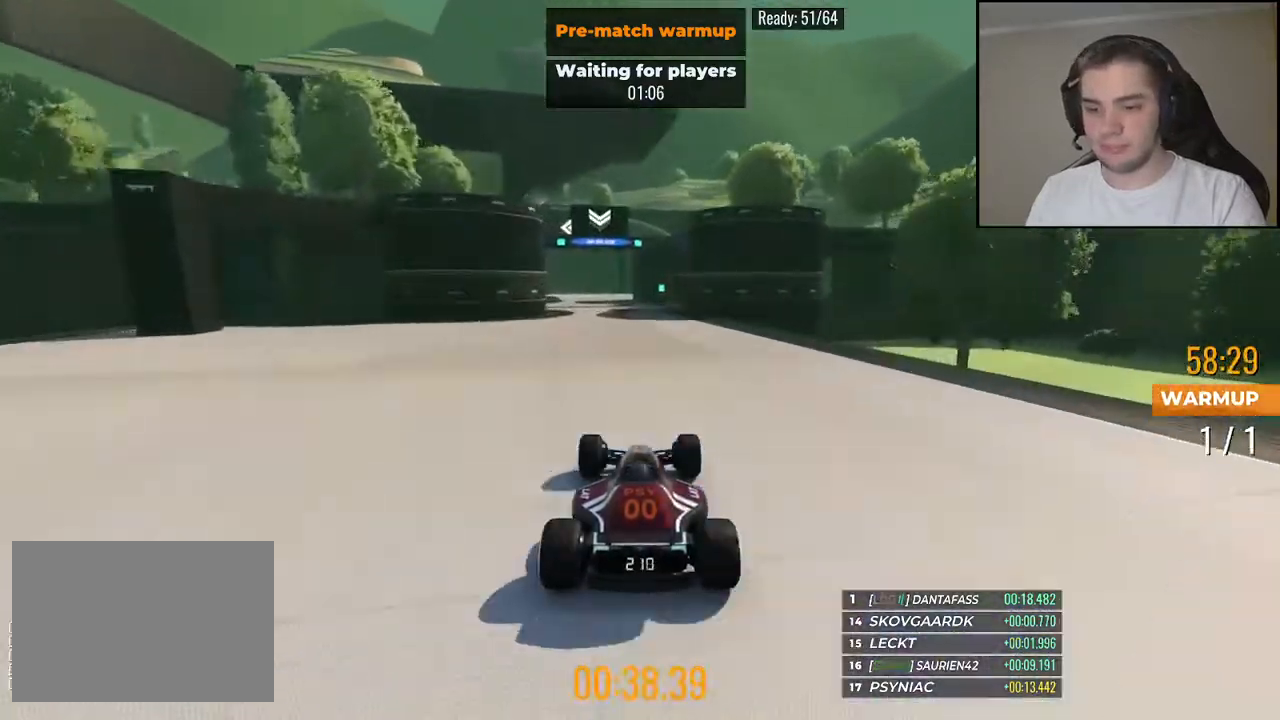
{"keys": ["up"], "events": [[200, "left", "down"], [284, "left", "up"]]}
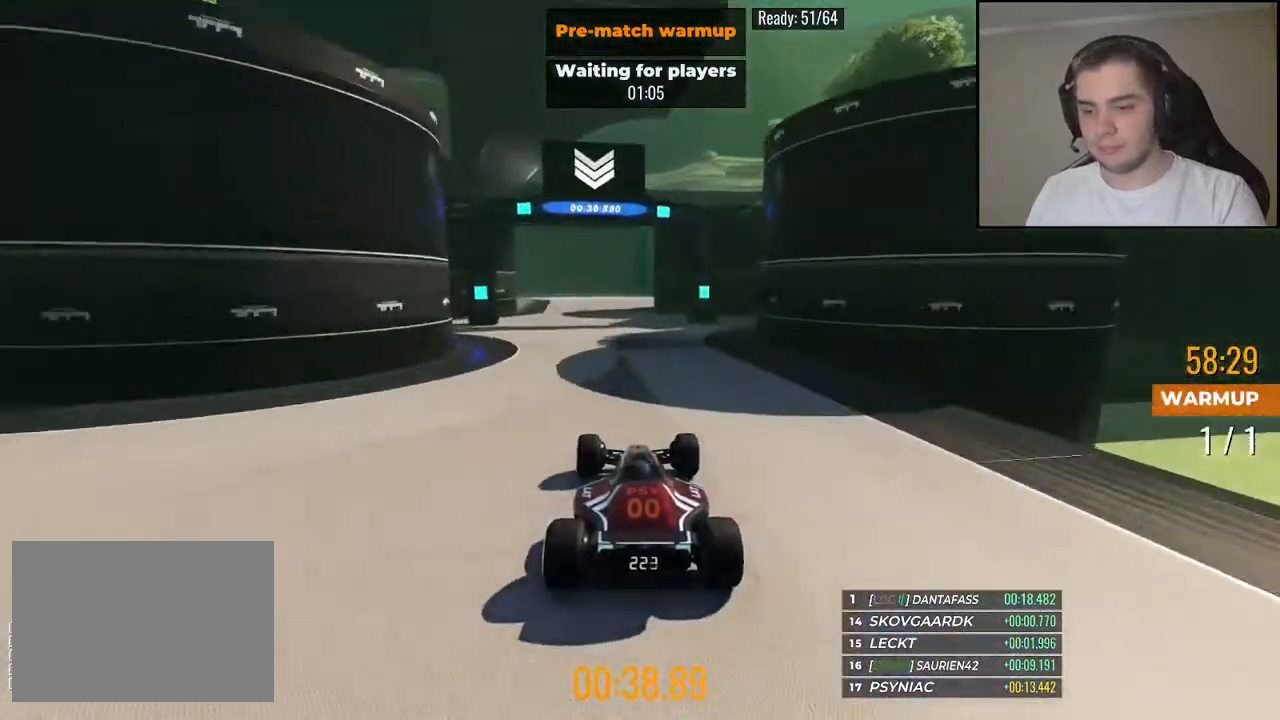
{"keys": ["up"], "events": [[284, "left", "down"], [367, "left", "up"]]}
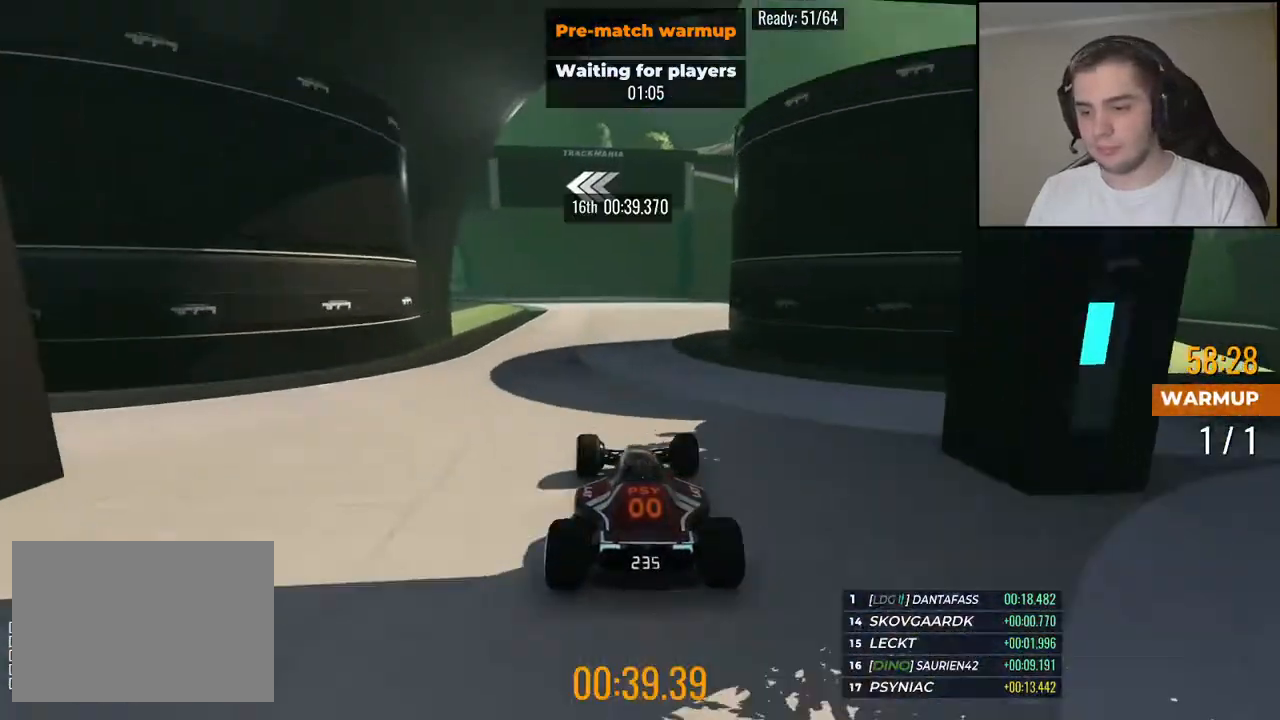
{"keys": ["up"], "events": [[250, "left", "down"], [384, "left", "up"], [417, "left", "down"], [500, "left", "up"]]}
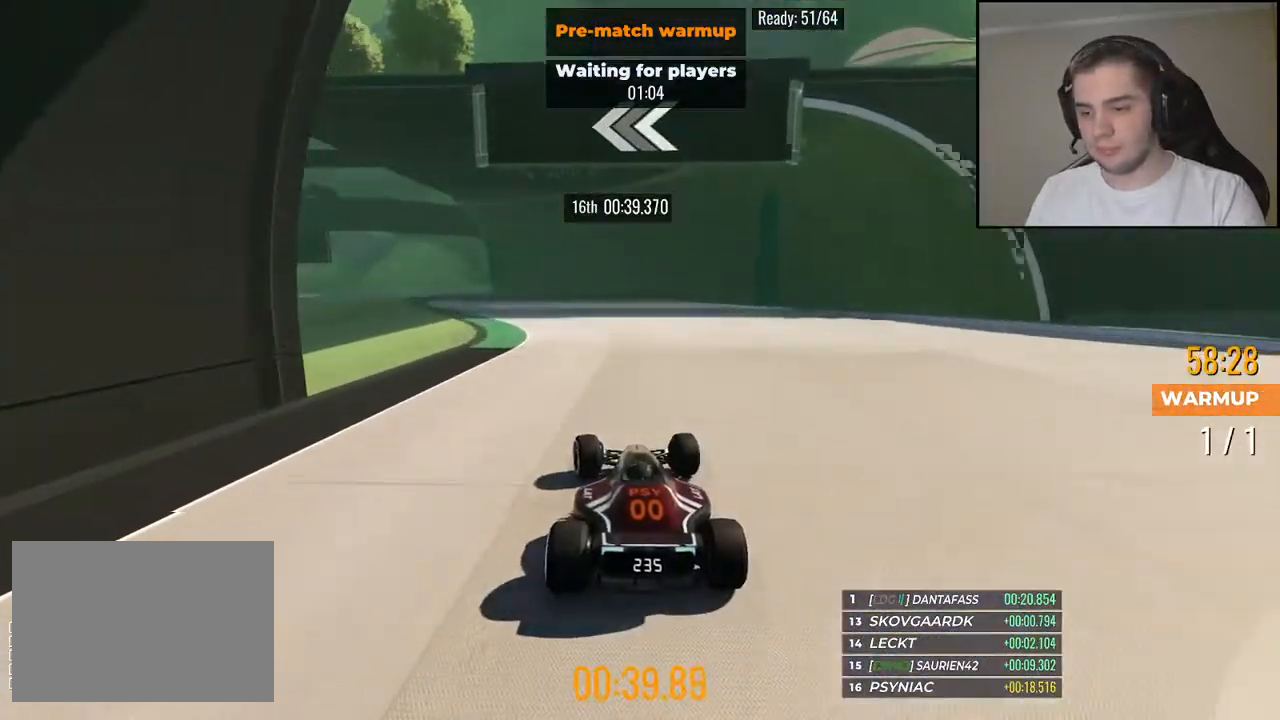
{"keys": ["up"], "events": [[217, "left", "down"], [400, "left", "up"]]}
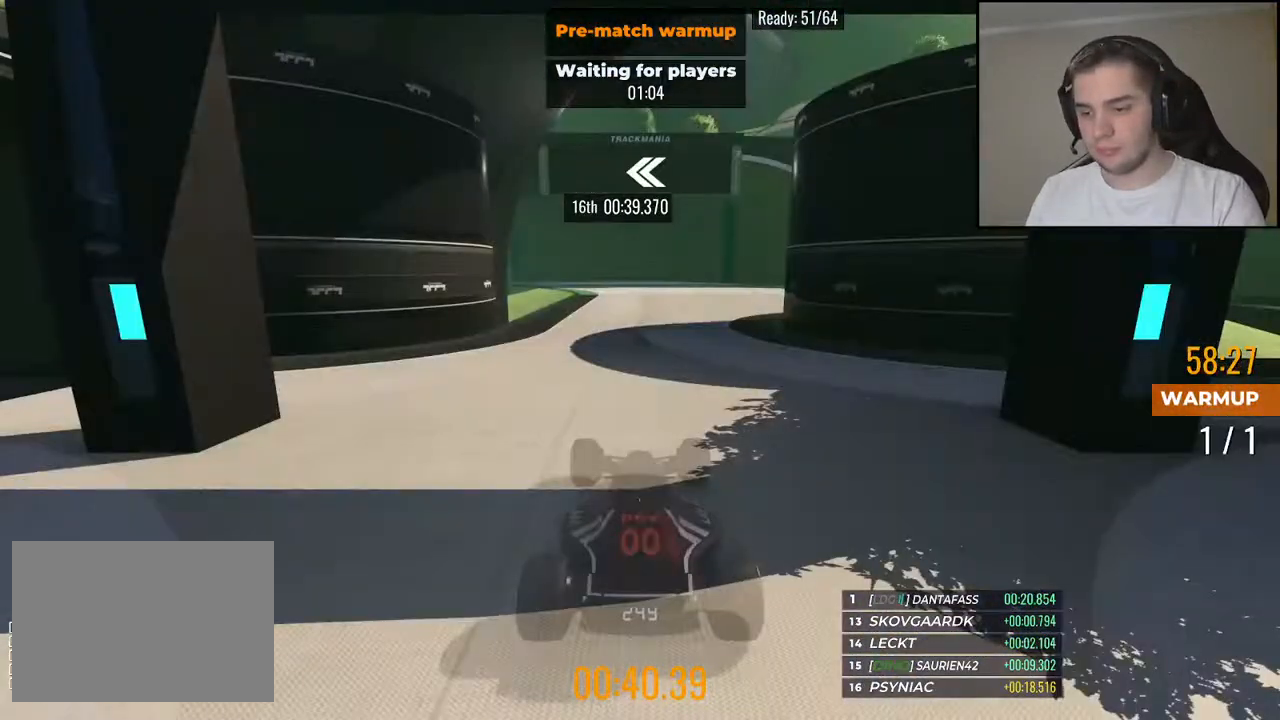
{"keys": ["up"], "events": []}
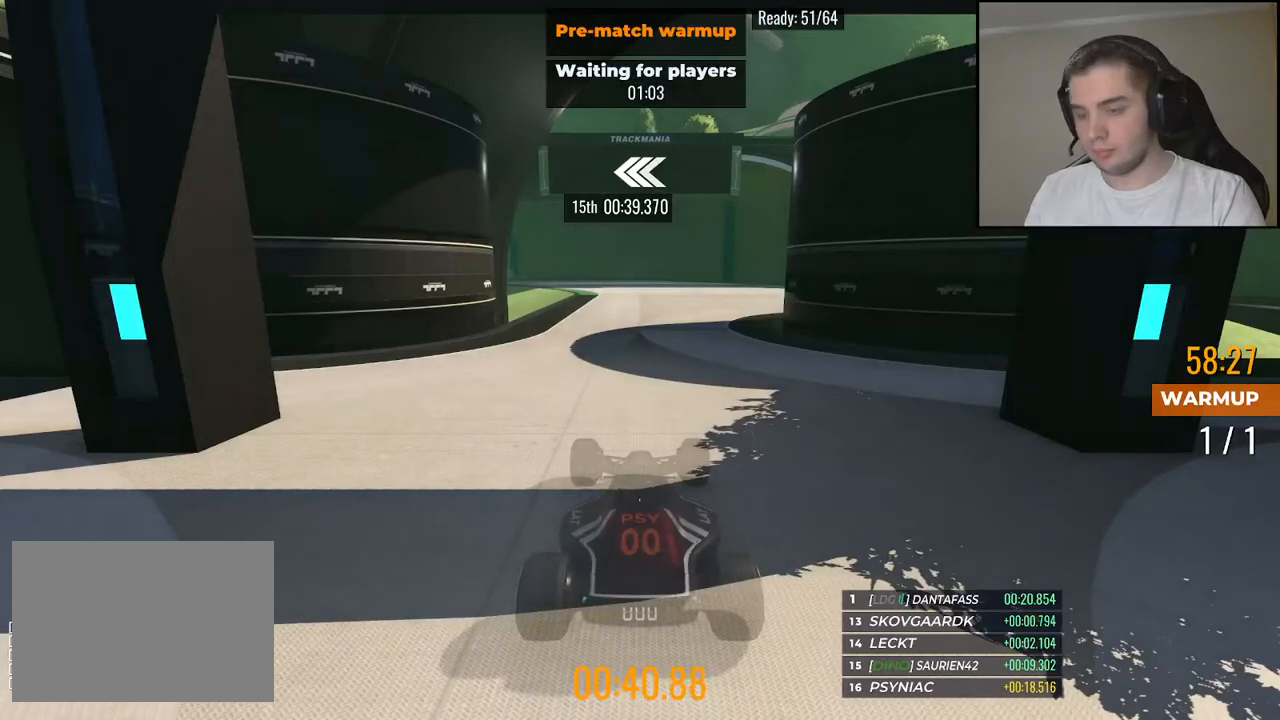
{"keys": ["up"], "events": []}
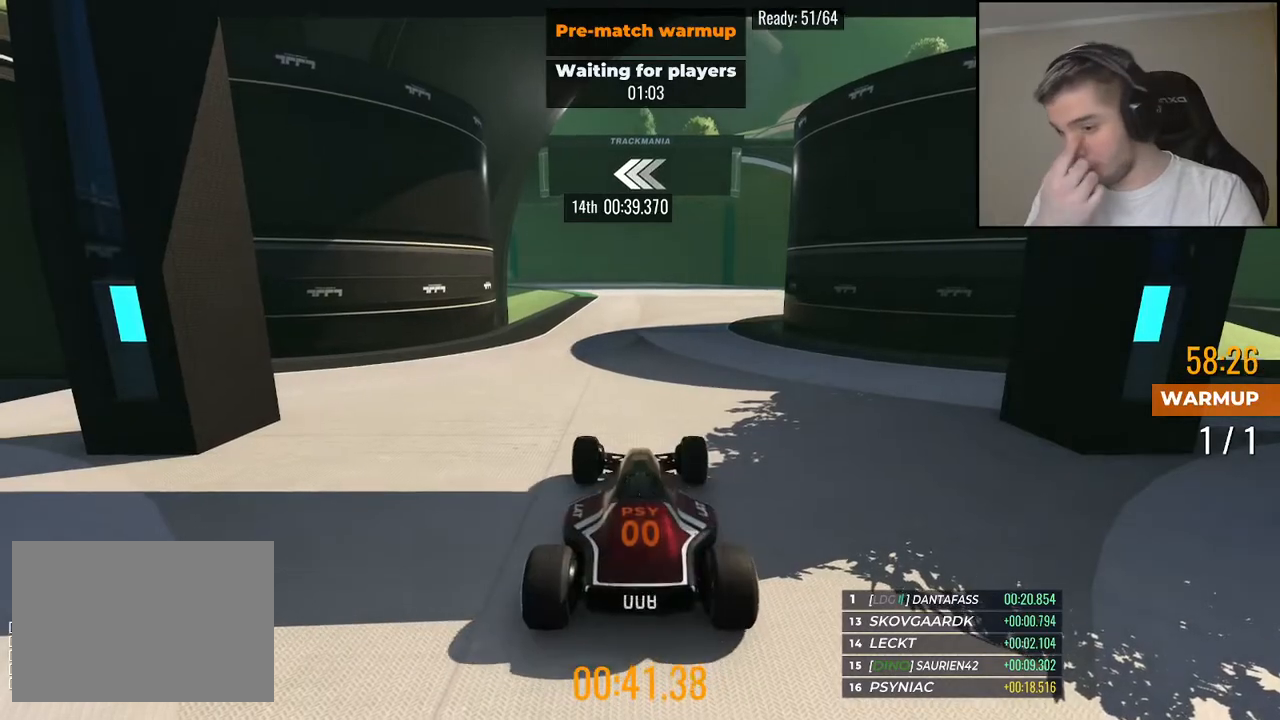
{"keys": ["up"], "events": []}
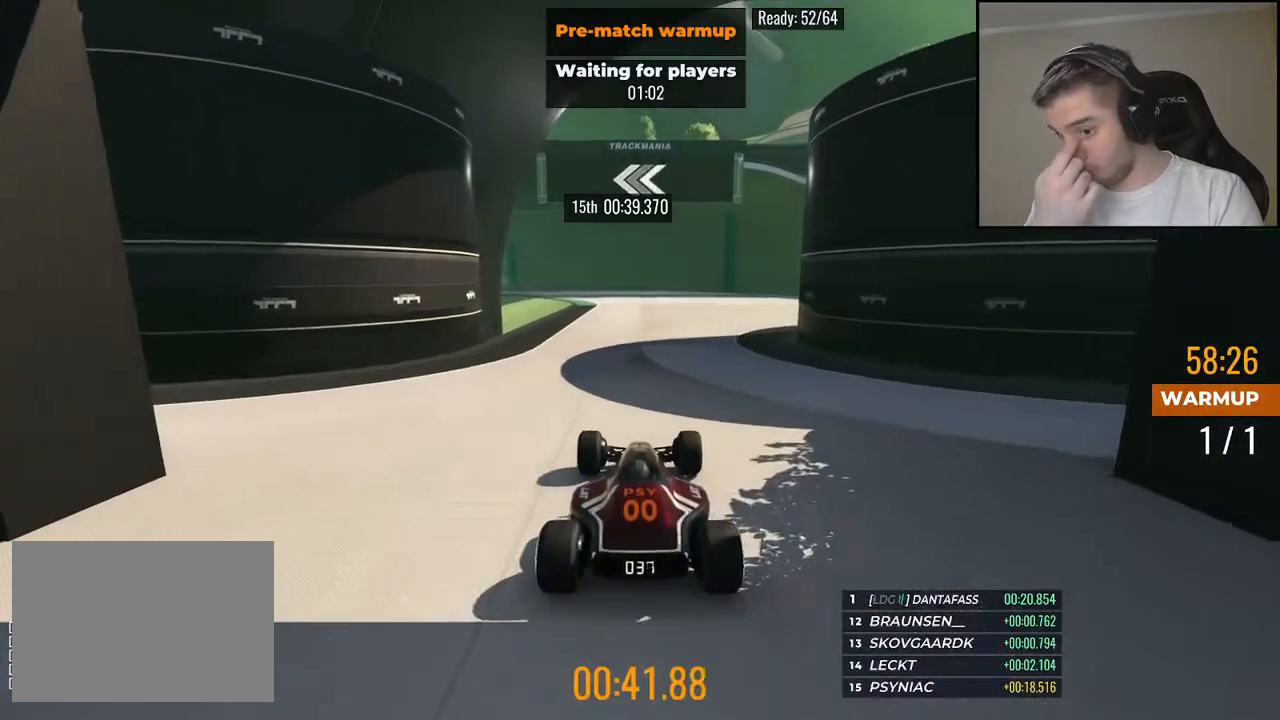
{"keys": ["up"], "events": []}
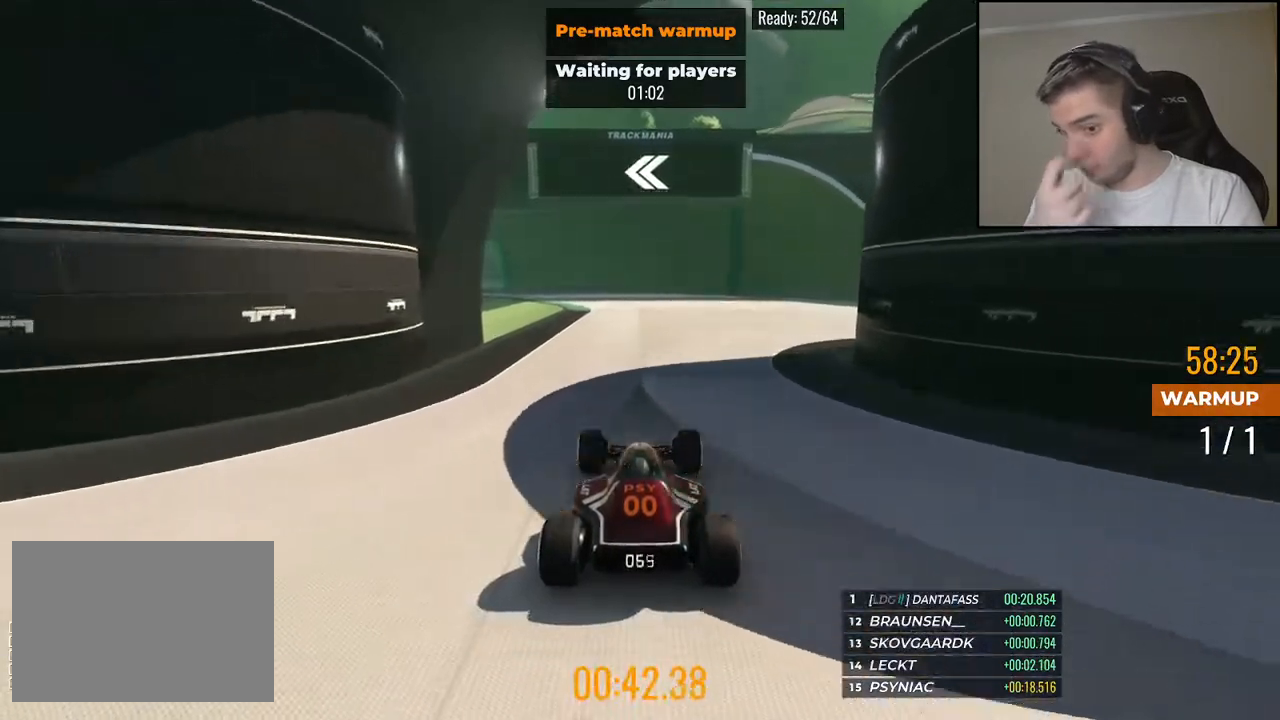
{"keys": ["up"], "events": []}
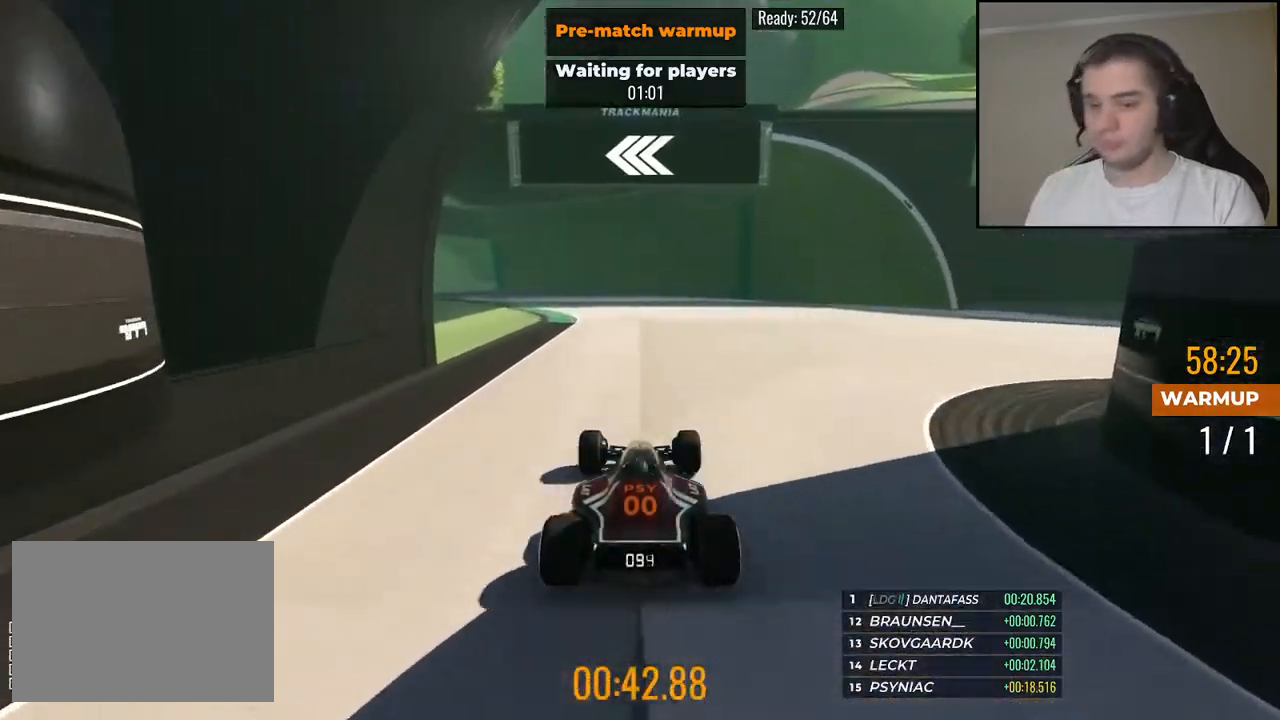
{"keys": ["up"], "events": [[17, "left", "down"], [84, "left", "up"]]}
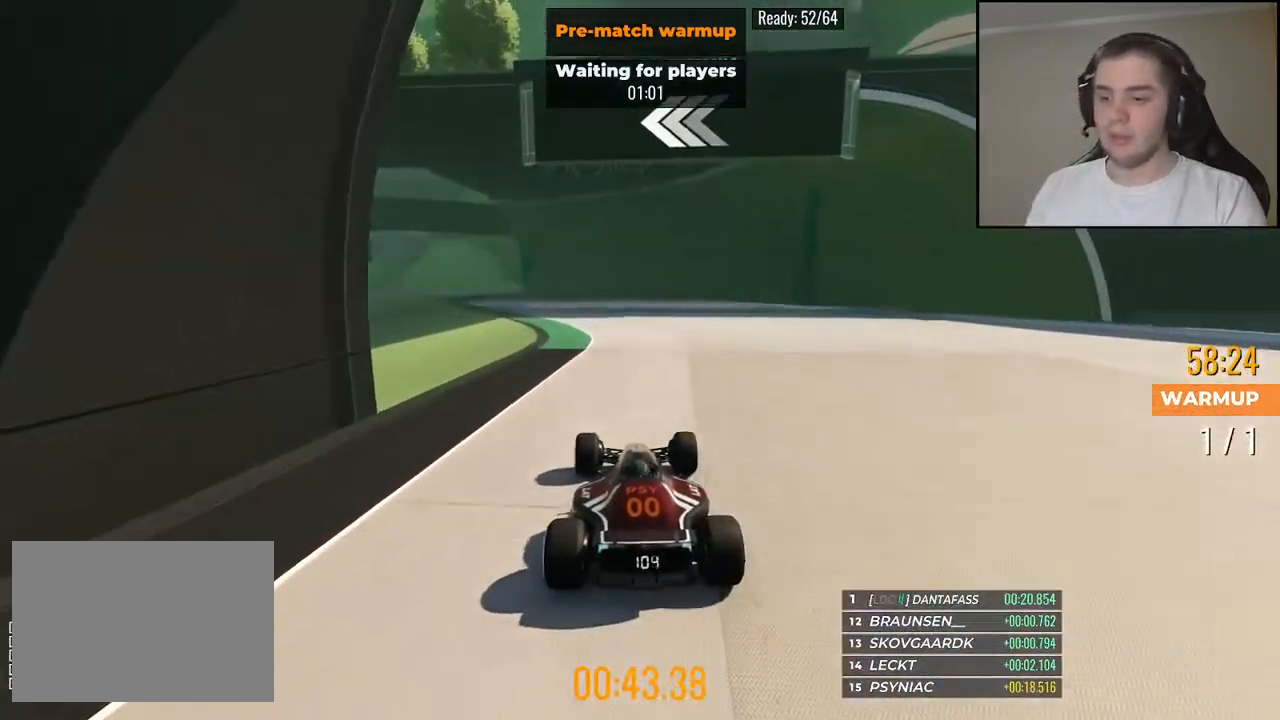
{"keys": ["up"], "events": [[134, "left", "down"], [150, "left", "up"]]}
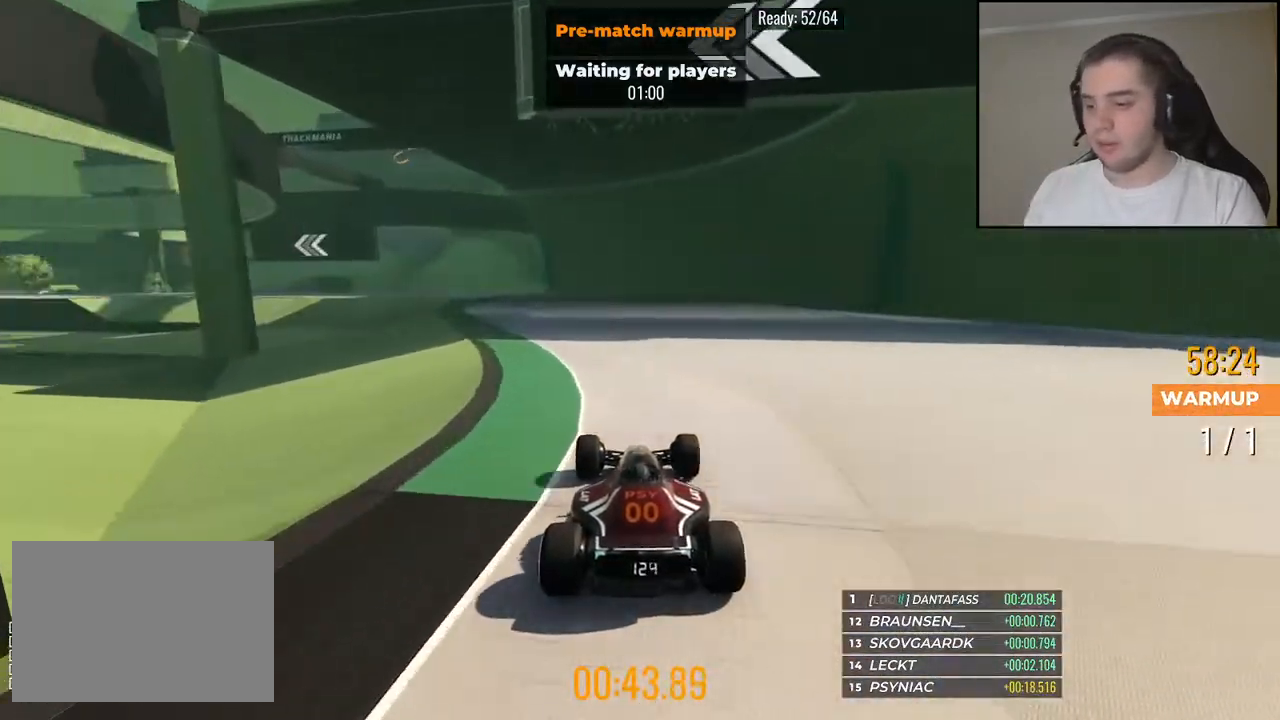
{"keys": ["up"], "events": [[34, "left", "down"], [100, "left", "up"], [367, "left", "down"], [450, "left", "up"]]}
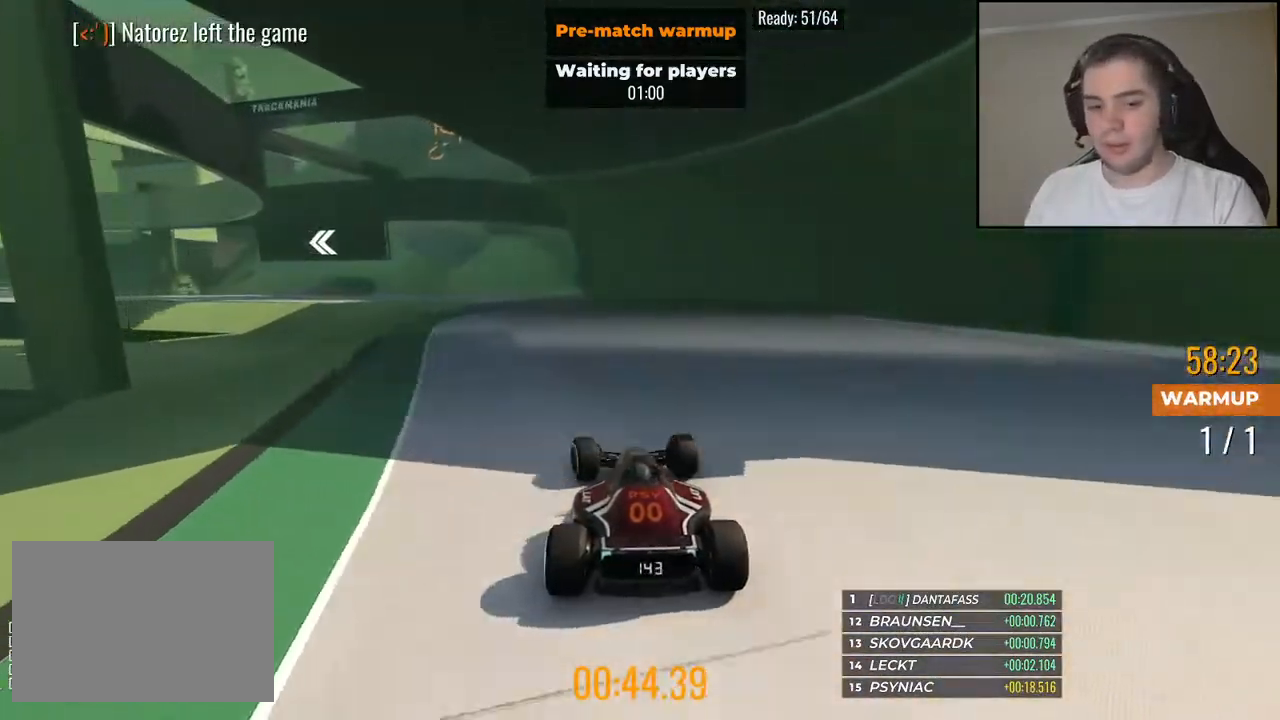
{"keys": ["up"], "events": [[100, "left", "down"], [184, "left", "up"], [234, "left", "down"], [350, "left", "up"]]}
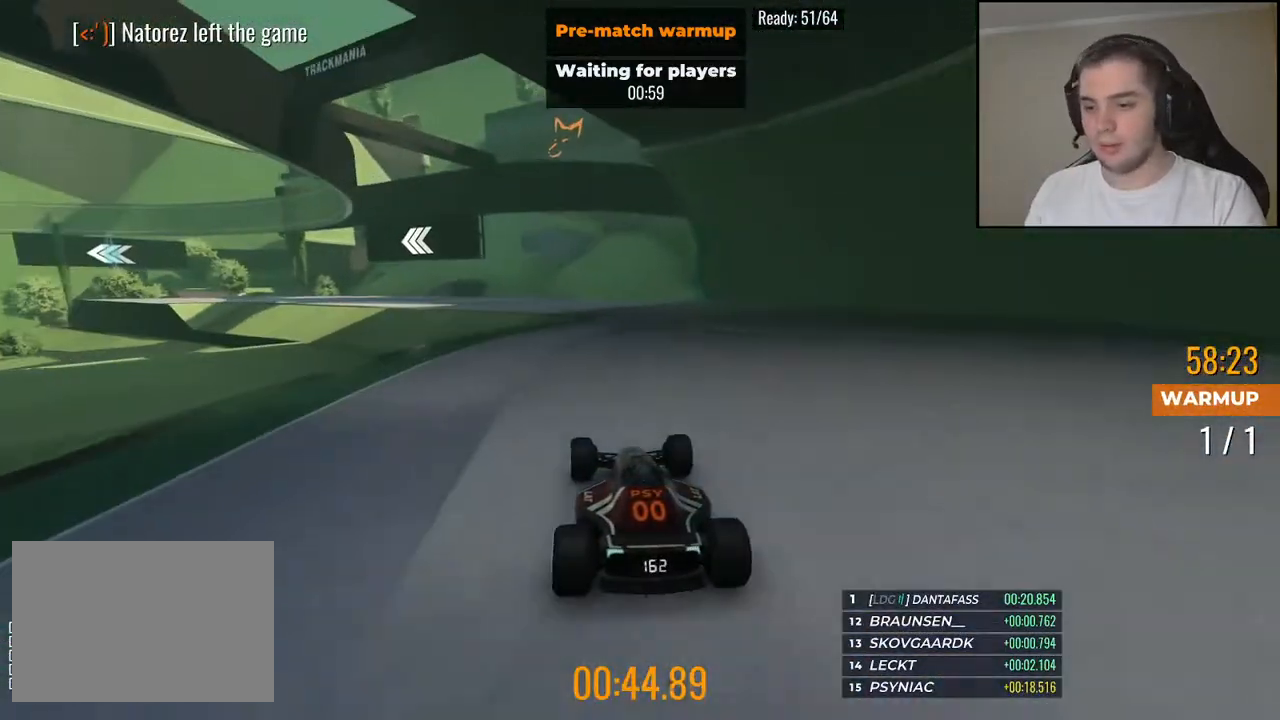
{"keys": ["up"], "events": [[100, "right", "down"], [217, "right", "up"], [267, "left", "down"], [400, "left", "up"]]}
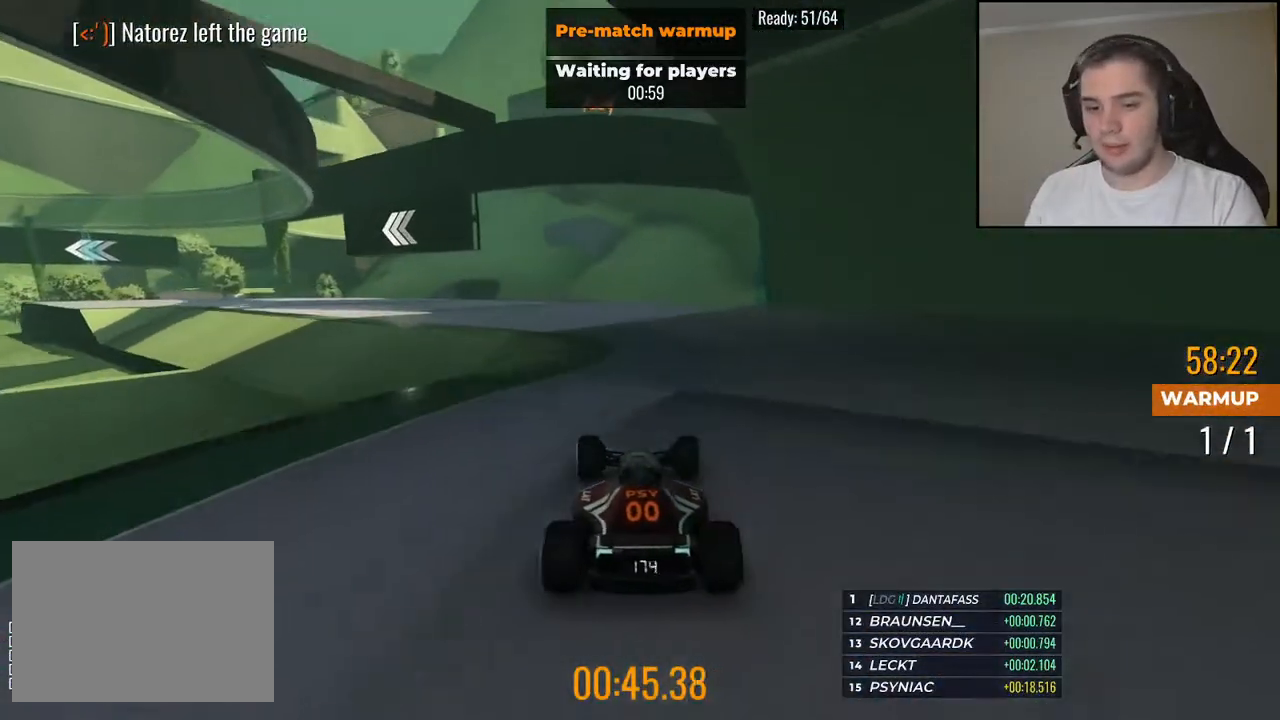
{"keys": ["up"], "events": [[67, "left", "down"], [150, "left", "up"], [300, "left", "down"], [400, "left", "up"]]}
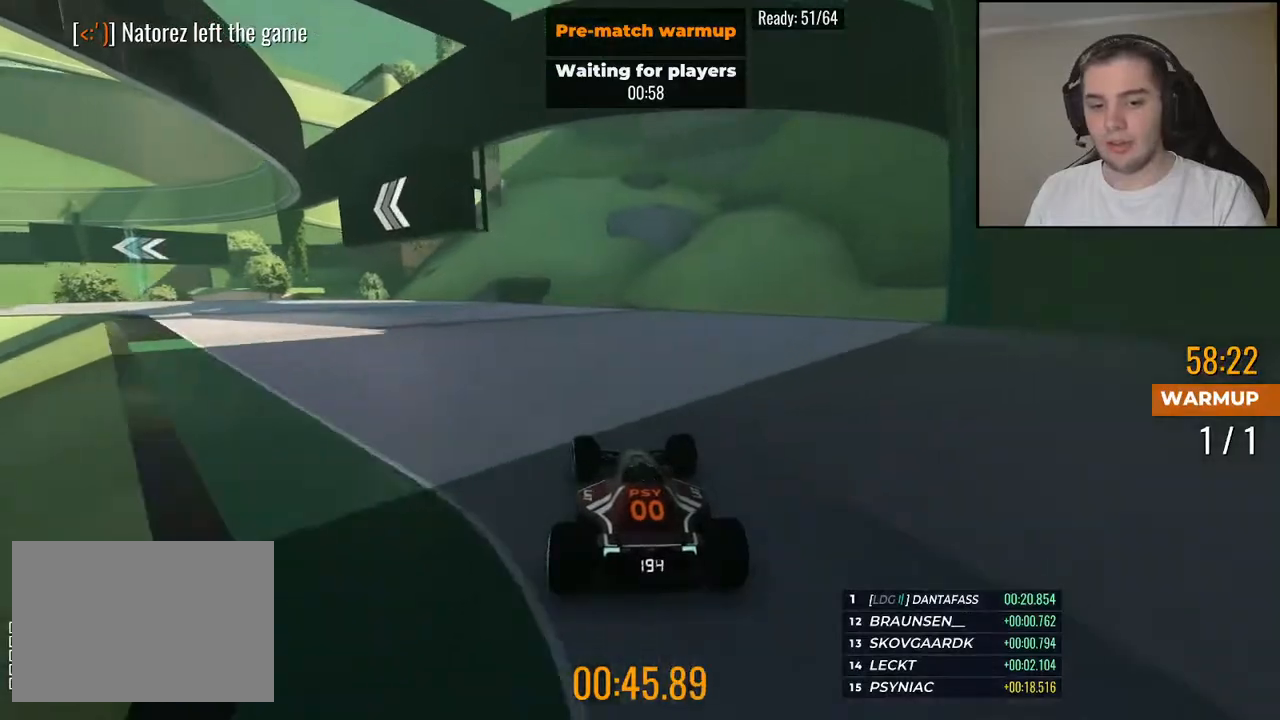
{"keys": ["left", "up"], "events": [[17, "left", "down"], [117, "left", "up"], [284, "left", "down"]]}
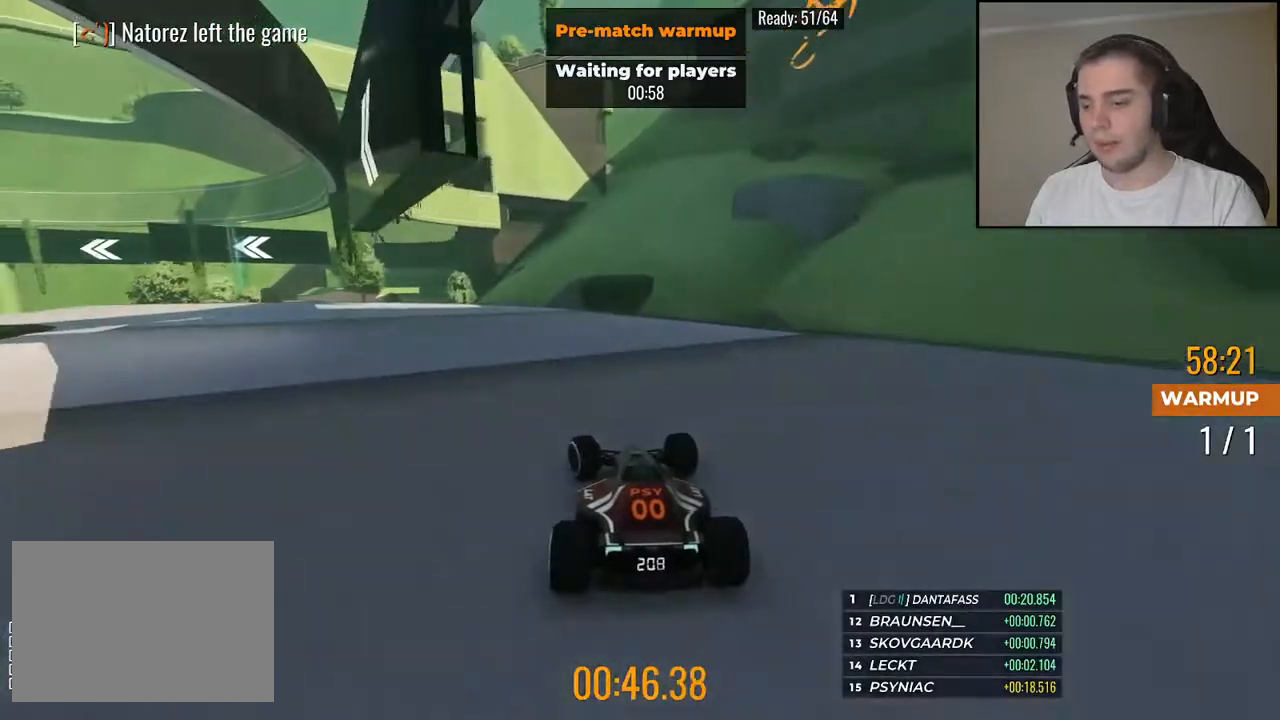
{"keys": ["left", "up"], "events": []}
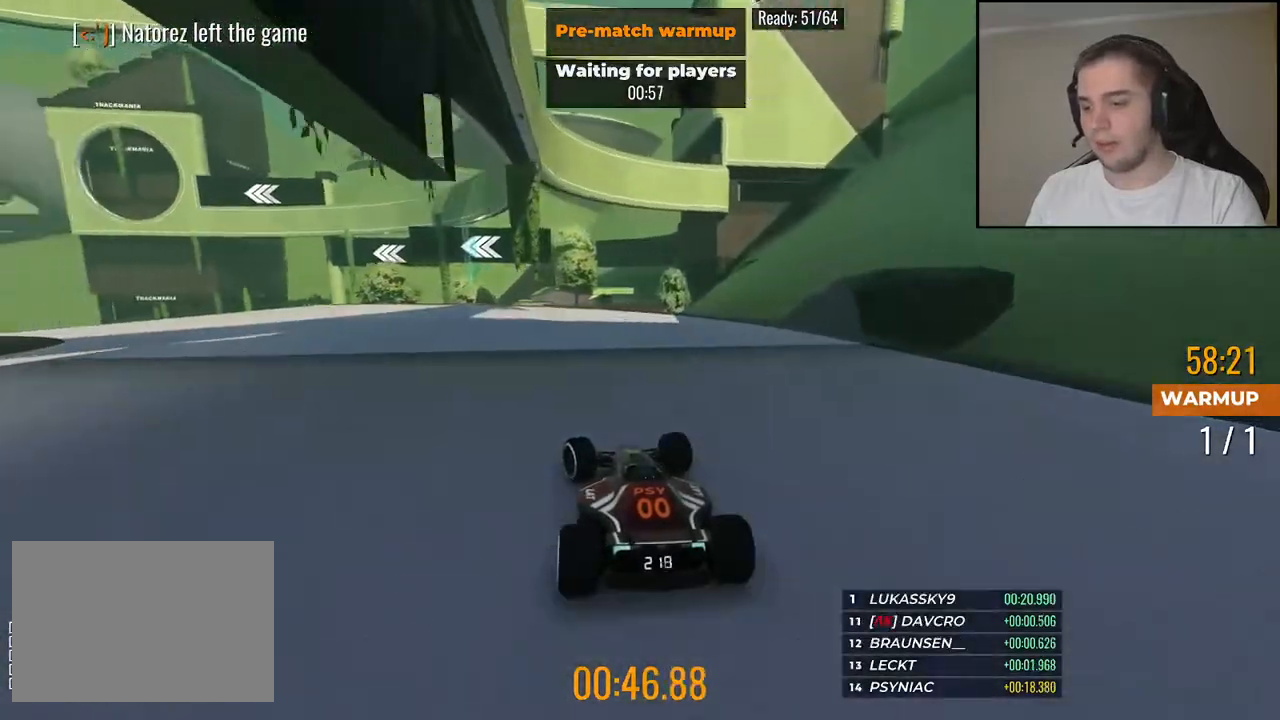
{"keys": ["left", "up"], "events": [[34, "up", "up"], [150, "up", "down"]]}
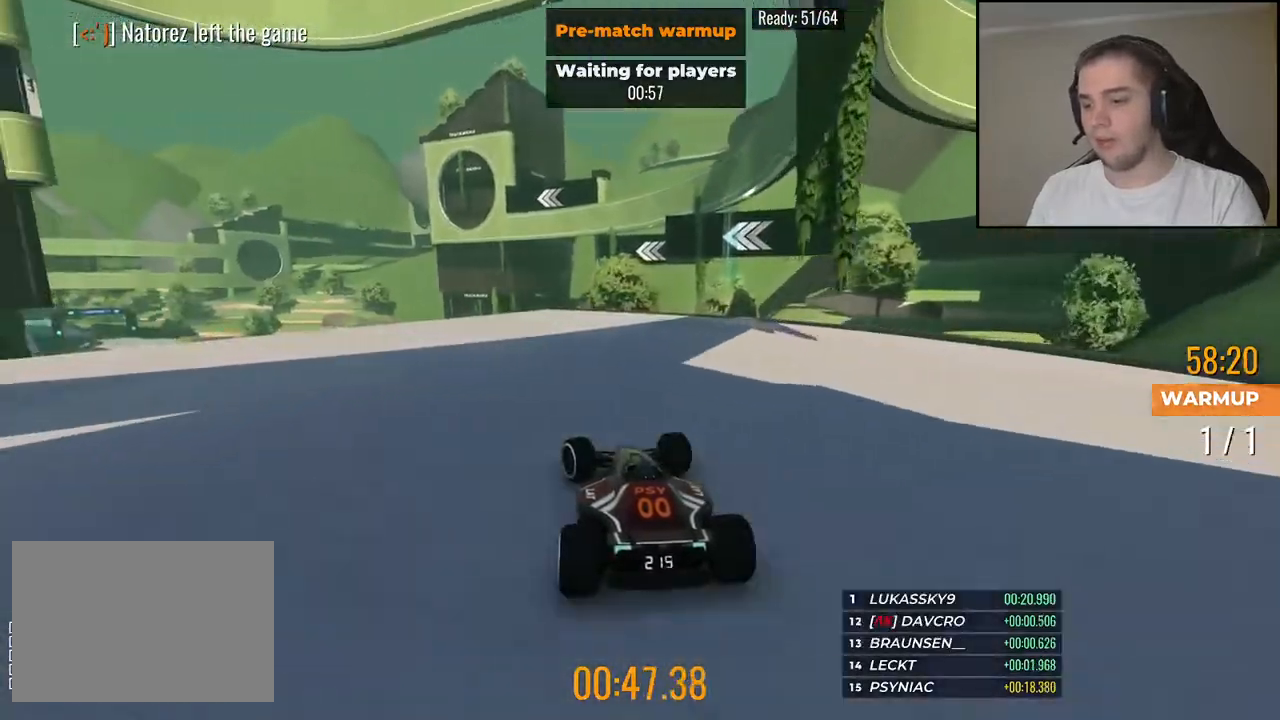
{"keys": ["up"], "events": [[384, "left", "up"]]}
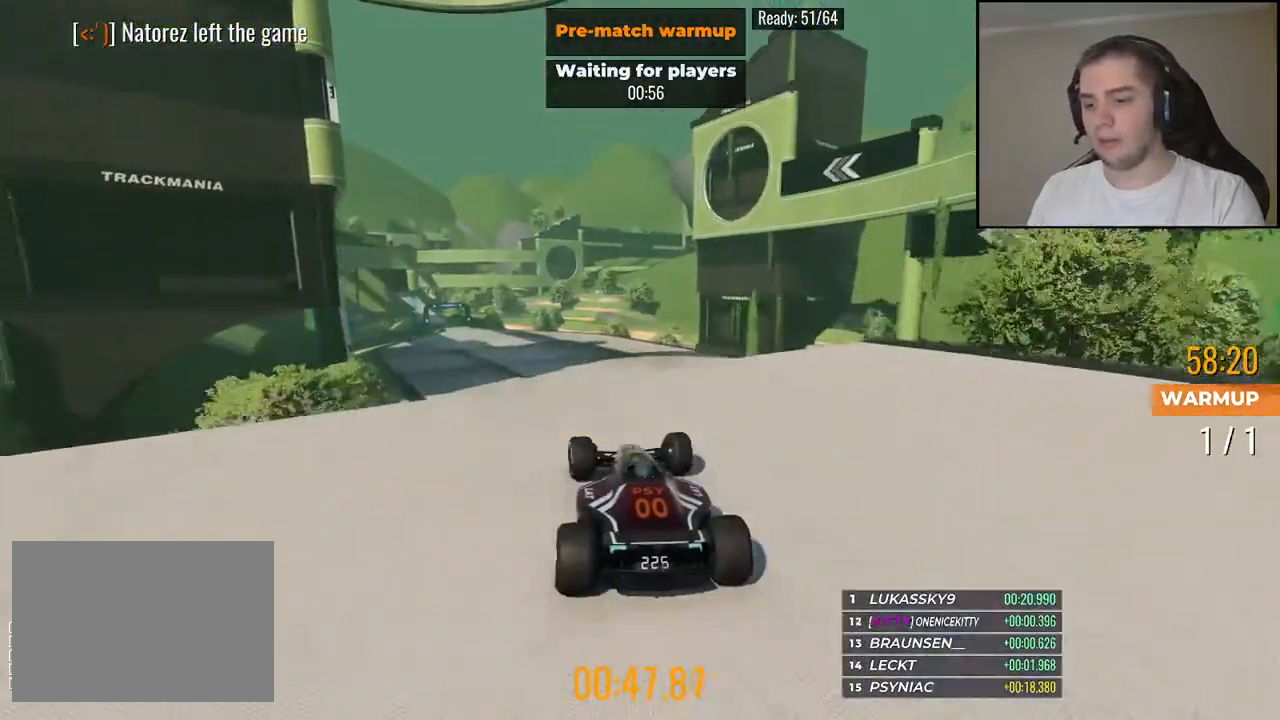
{"keys": ["up"], "events": [[134, "down", "down"], [134, "right", "down"], [250, "down", "up"], [500, "right", "up"]]}
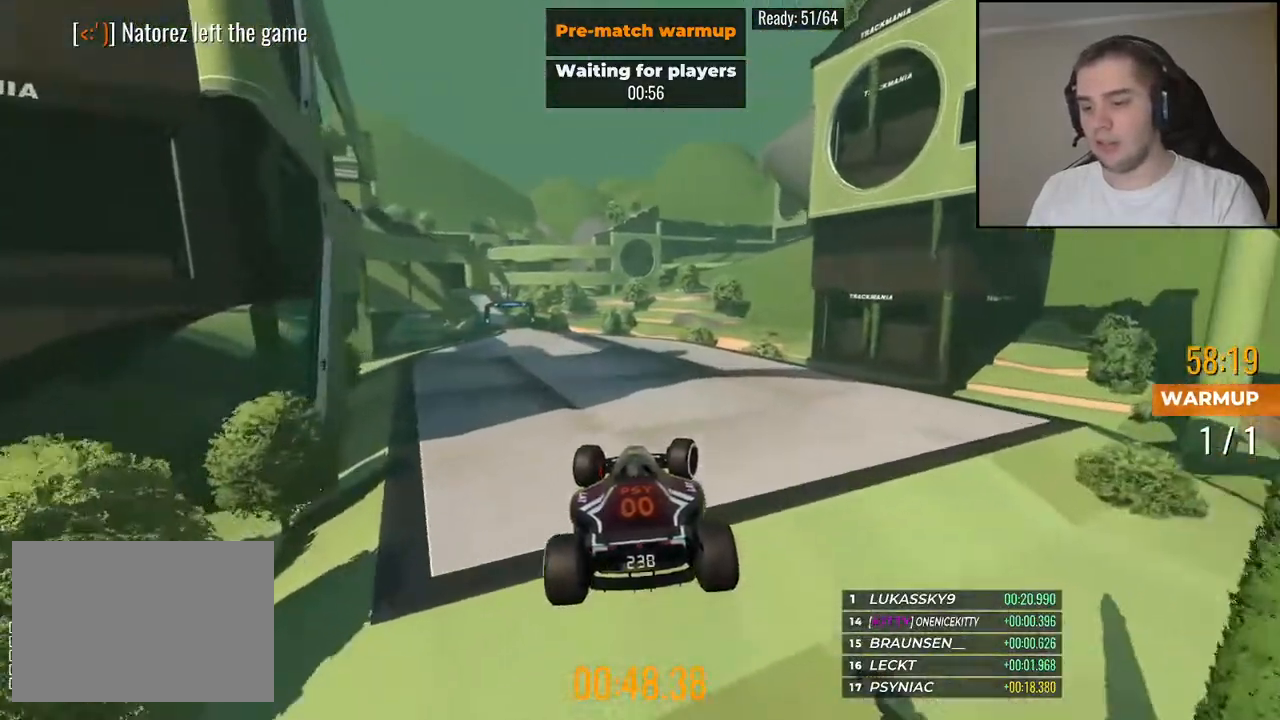
{"keys": ["up"], "events": []}